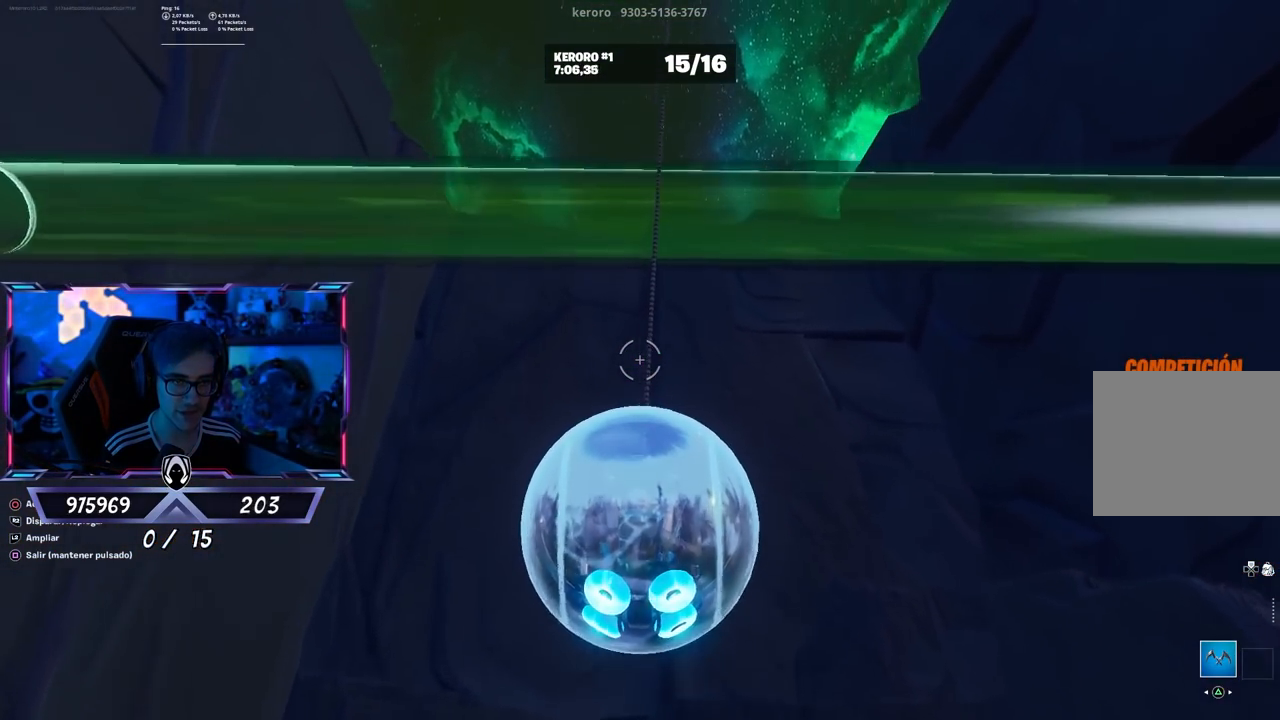
Gameplay with a controller (PlayStation layout); each line is a JSON object with the inputs held at the frame after it. "events" lists button and stick changes between this image and that frame as [ms after this image, input, new state], when the widget could be followed in between.
{"buttons": ["R2"], "left_stick": "up-right", "right_stick": "right", "events": [[167, "right_stick", "up-right"], [233, "right_stick", "center"], [400, "R2", "down"], [450, "left_stick", "up-right"], [500, "right_stick", "right"]]}
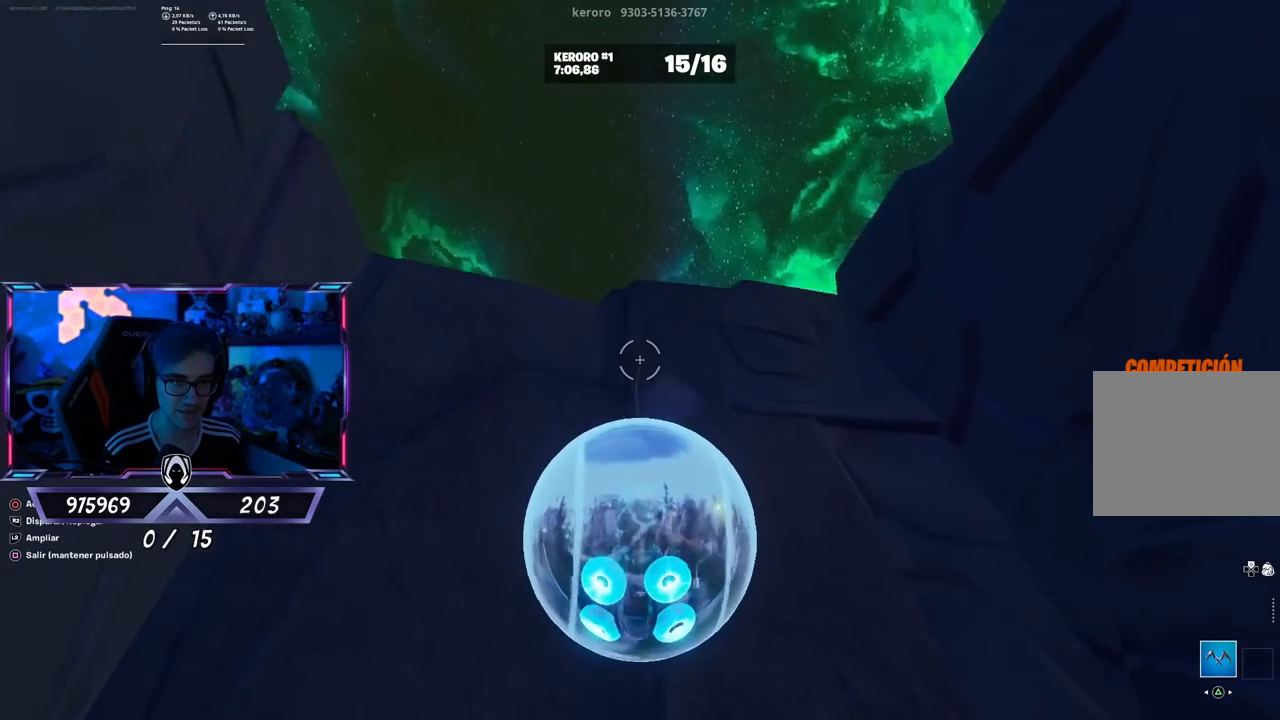
{"buttons": ["R2"], "left_stick": "up", "right_stick": "center", "events": [[117, "right_stick", "up-right"], [250, "left_stick", "up"], [267, "right_stick", "right"], [317, "right_stick", "center"]]}
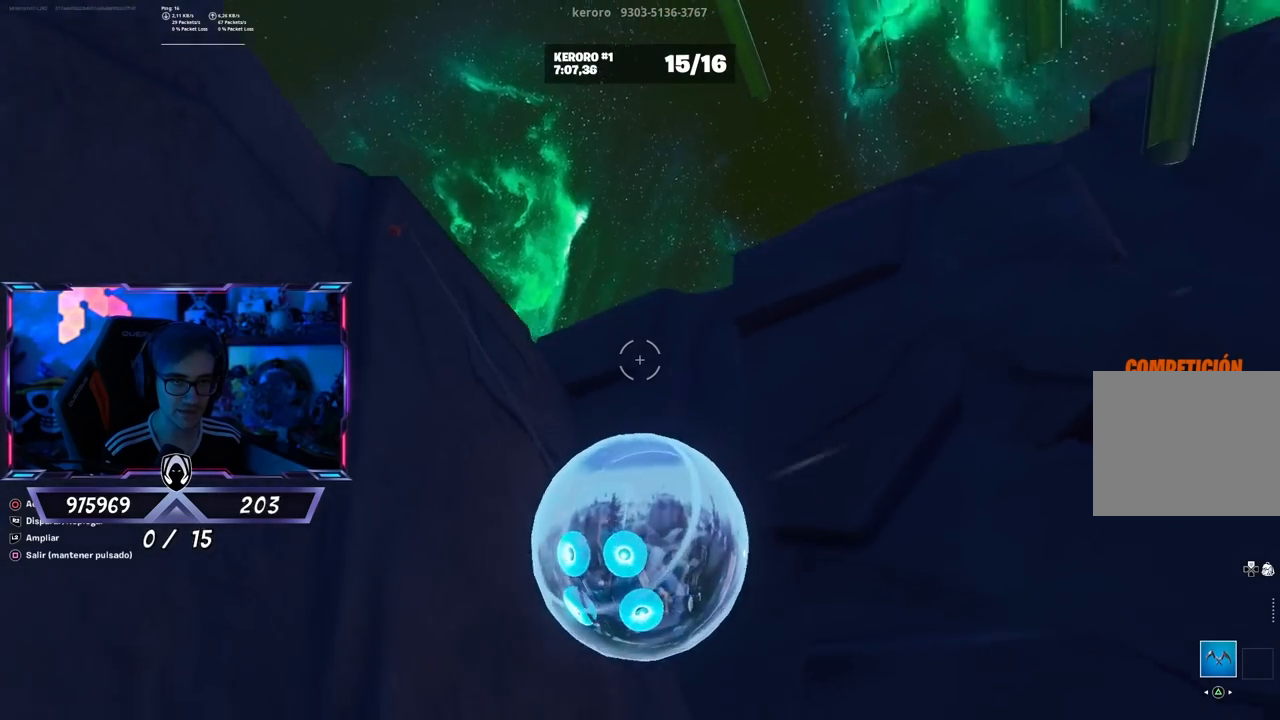
{"buttons": ["R2"], "left_stick": "up-left", "right_stick": "up-right", "events": [[17, "right_stick", "up-right"], [167, "right_stick", "center"], [367, "left_stick", "up-left"], [367, "right_stick", "up-right"]]}
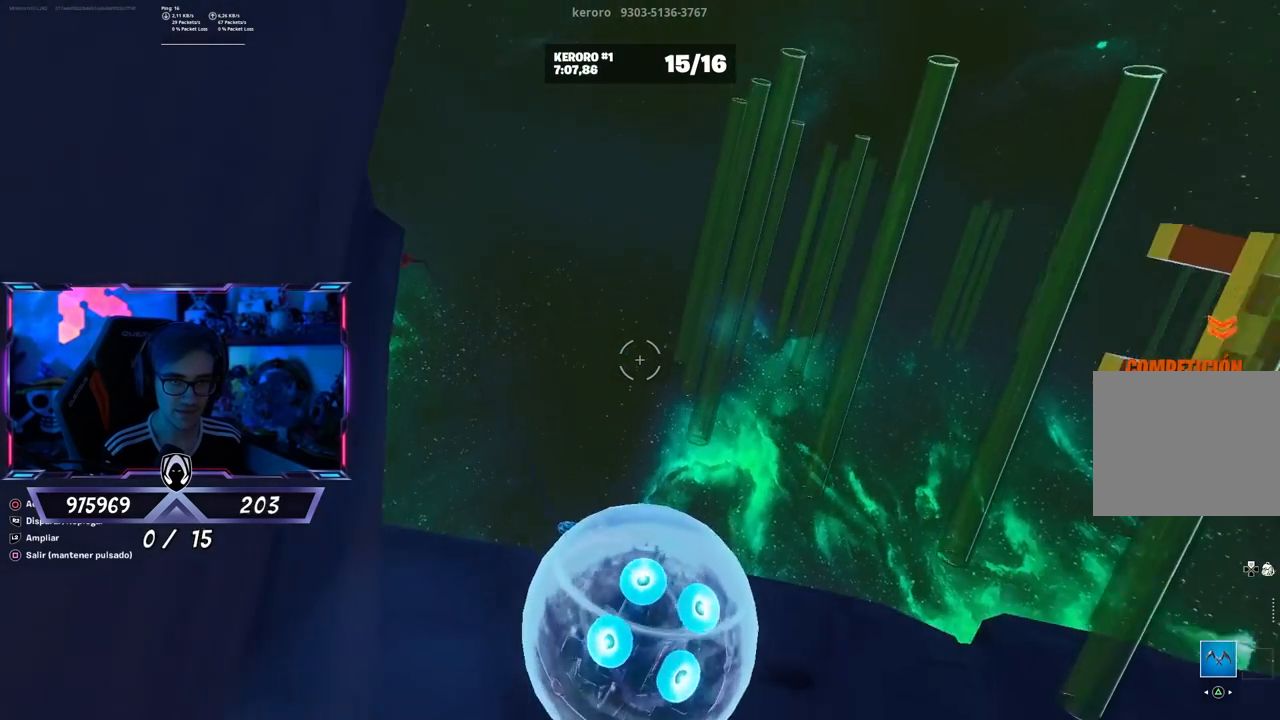
{"buttons": [], "left_stick": "up", "right_stick": "right", "events": [[67, "right_stick", "center"], [100, "R2", "up"], [183, "right_stick", "right"], [333, "right_stick", "center"], [433, "left_stick", "up"], [433, "right_stick", "right"]]}
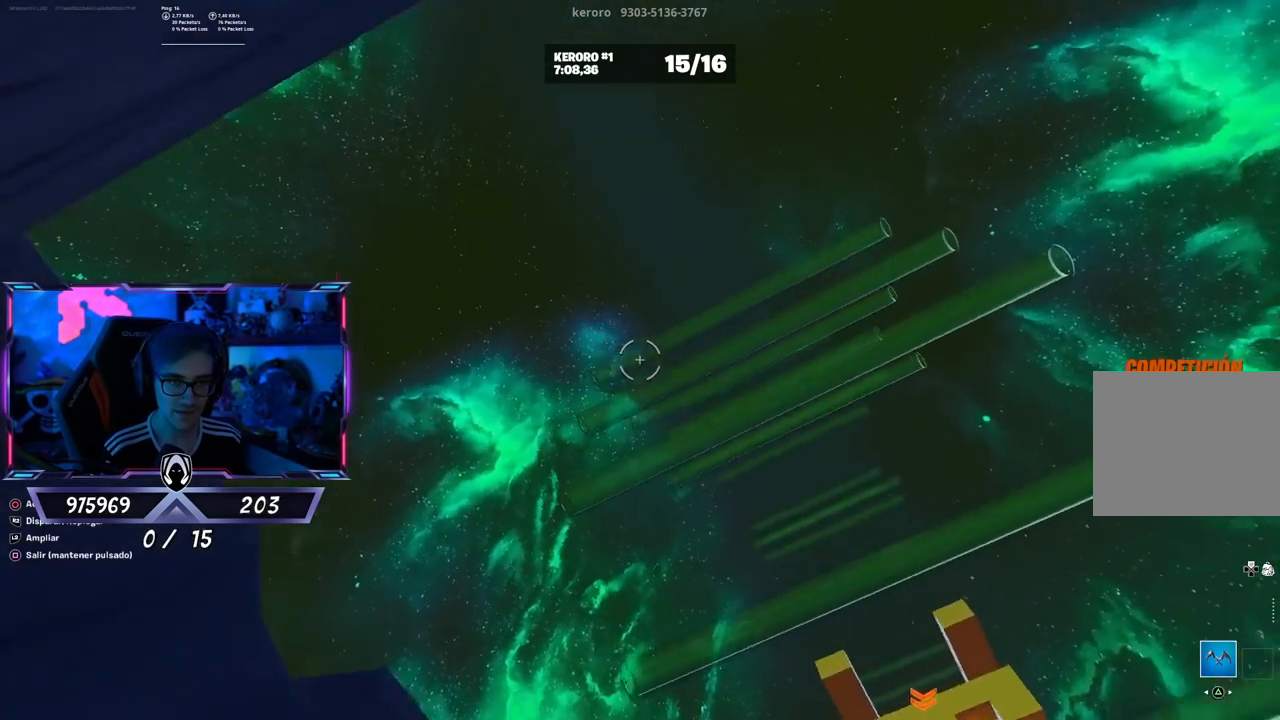
{"buttons": ["R2"], "left_stick": "up", "right_stick": "center", "events": [[267, "R2", "down"], [300, "right_stick", "center"]]}
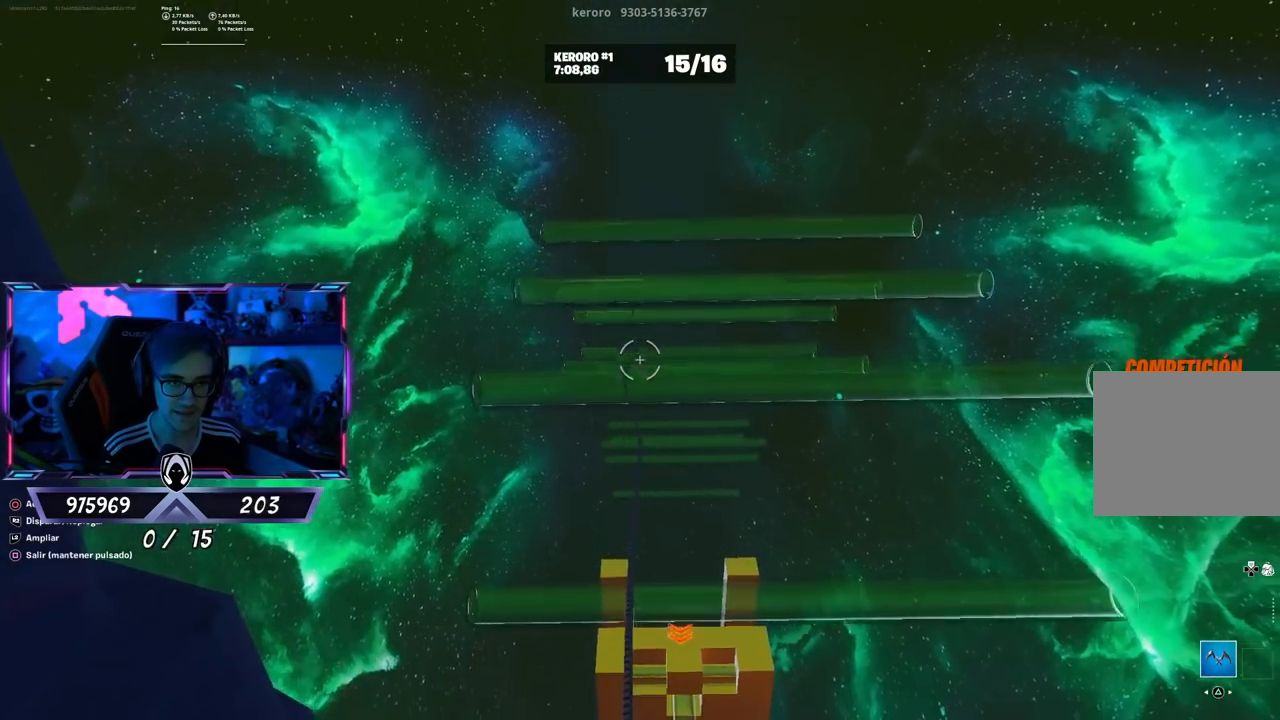
{"buttons": ["R2"], "left_stick": "up", "right_stick": "center", "events": []}
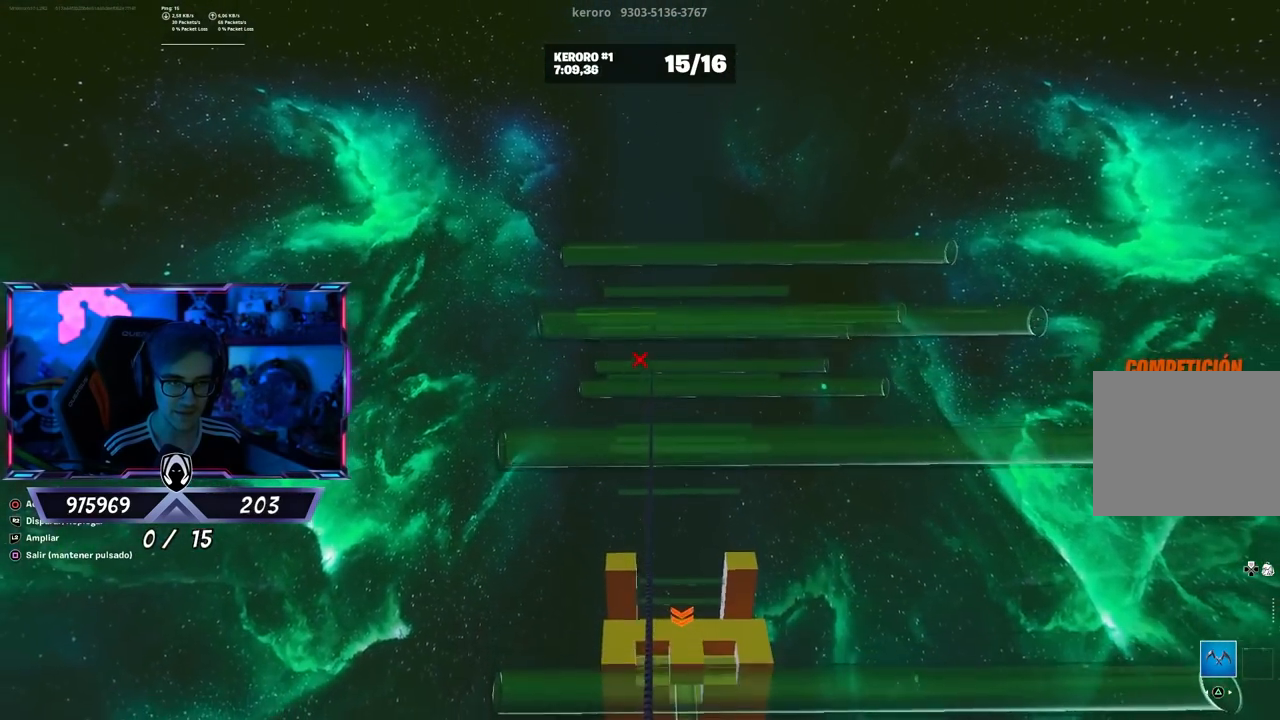
{"buttons": ["R2"], "left_stick": "up-left", "right_stick": "center", "events": [[333, "left_stick", "up-left"]]}
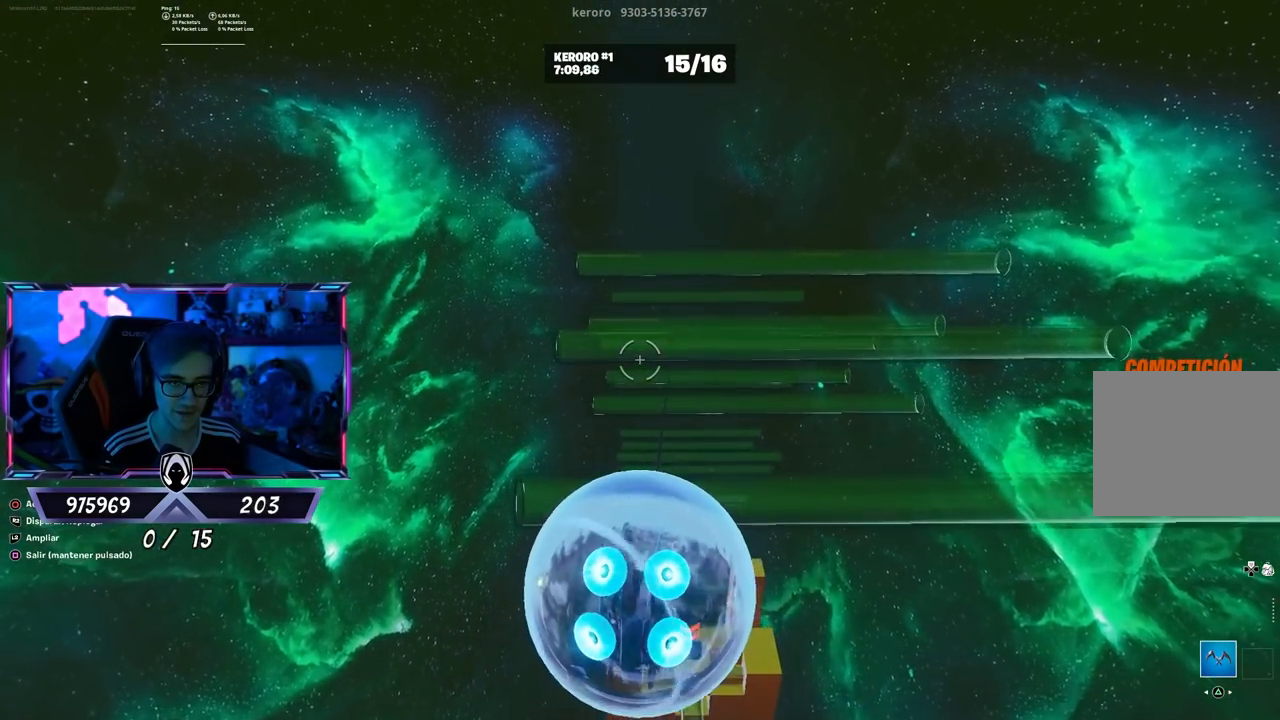
{"buttons": ["R2"], "left_stick": "up-left", "right_stick": "center", "events": []}
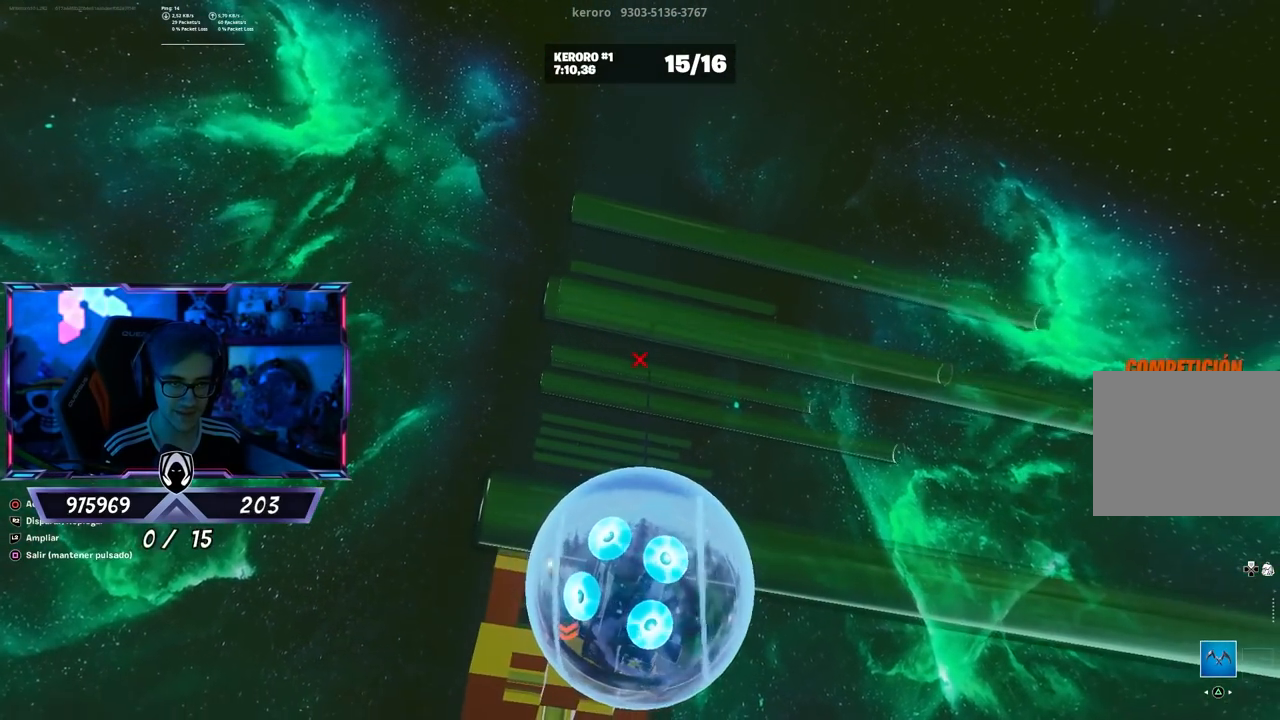
{"buttons": ["R2"], "left_stick": "left", "right_stick": "center", "events": [[267, "left_stick", "left"]]}
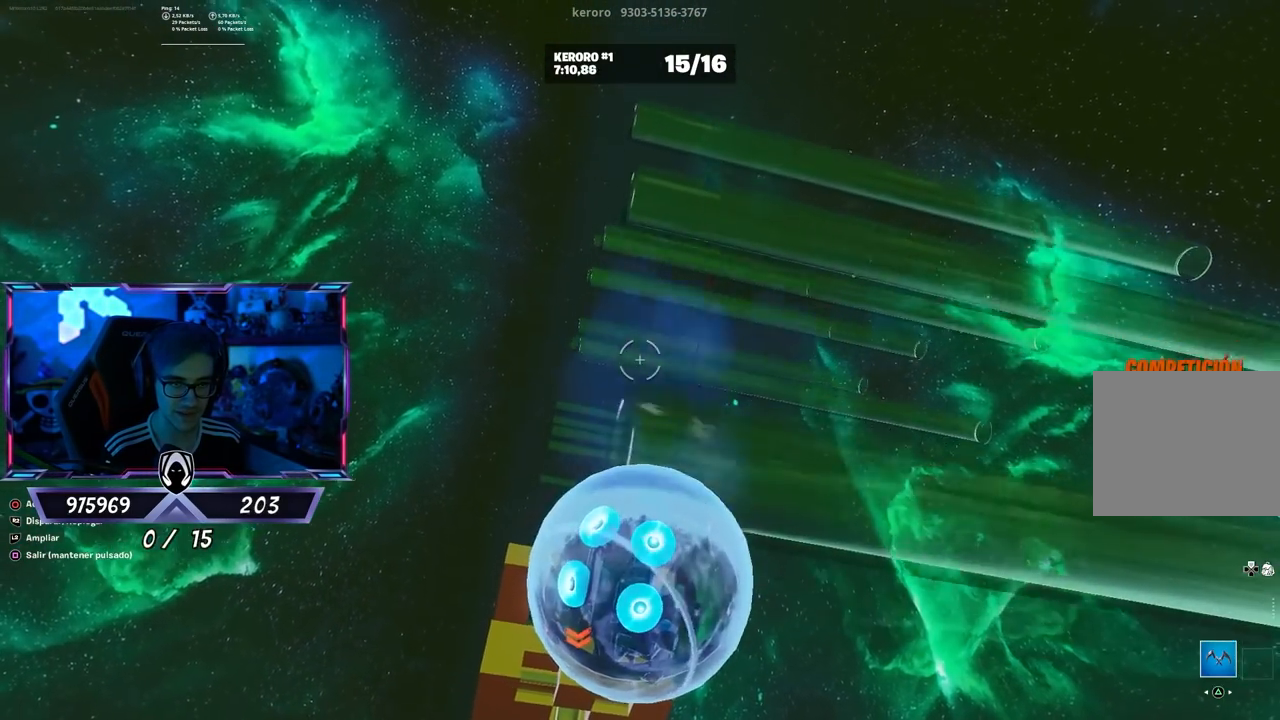
{"buttons": ["R2"], "left_stick": "up-left", "right_stick": "center", "events": [[167, "left_stick", "up-left"], [217, "right_stick", "up-right"], [433, "right_stick", "center"]]}
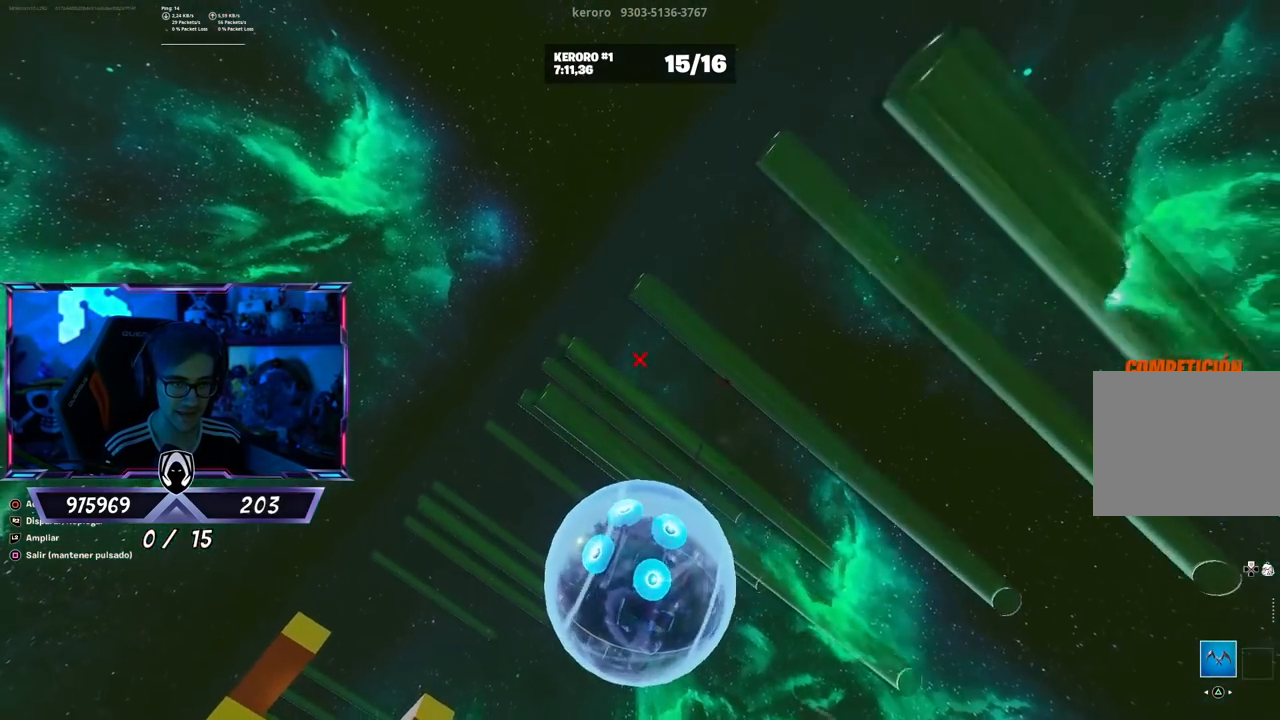
{"buttons": ["R2"], "left_stick": "up-left", "right_stick": "center", "events": []}
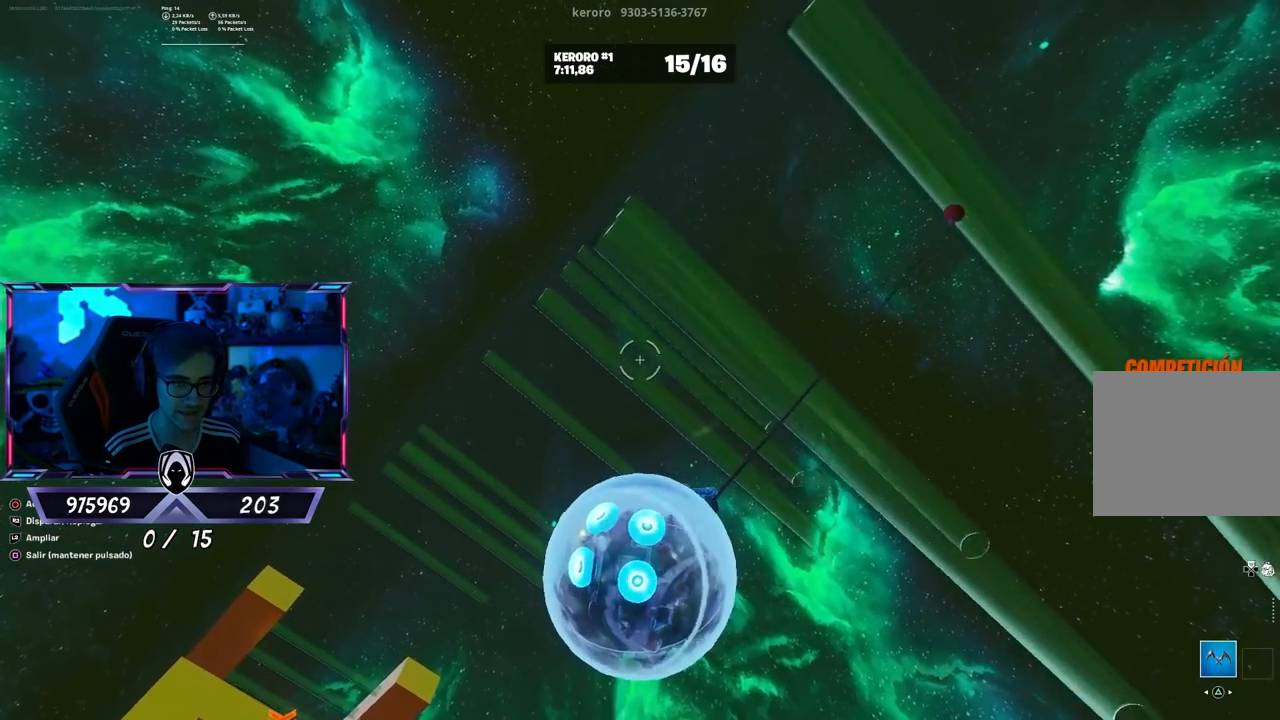
{"buttons": [], "left_stick": "up", "right_stick": "center", "events": [[200, "right_stick", "left"], [233, "R2", "up"], [267, "left_stick", "up"], [317, "right_stick", "center"]]}
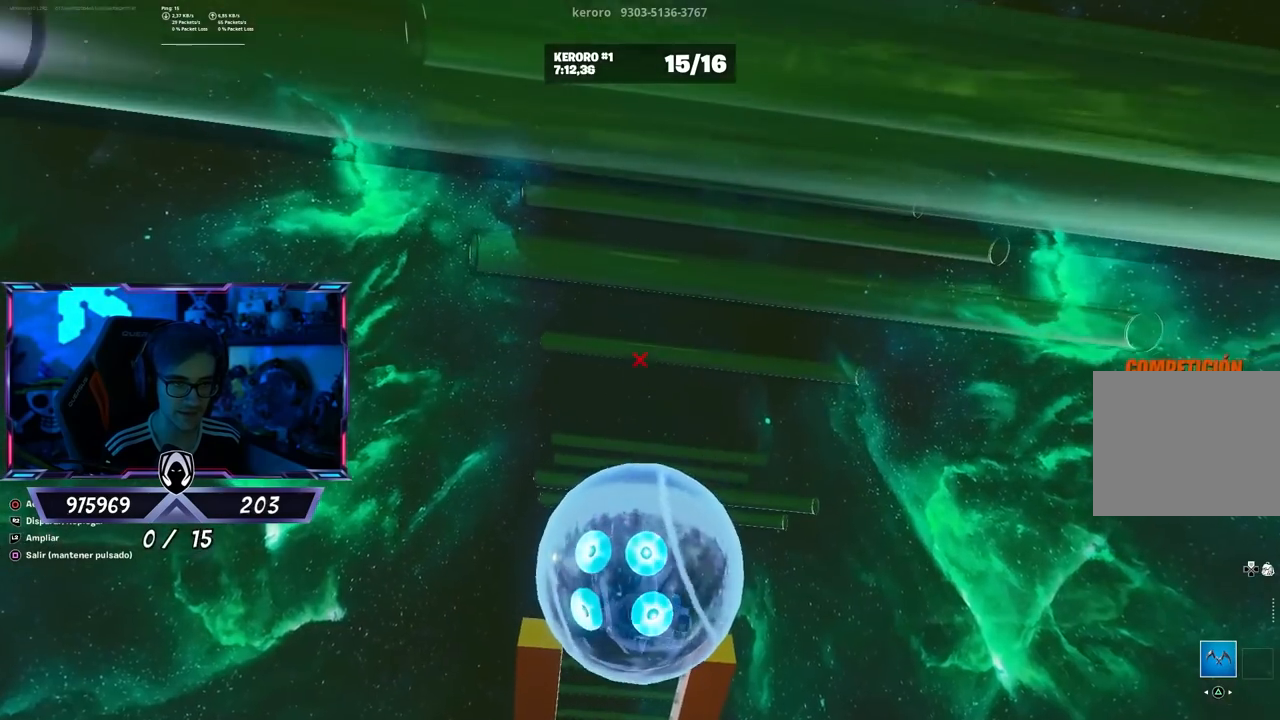
{"buttons": ["R2"], "left_stick": "up-left", "right_stick": "center", "events": [[167, "R2", "down"], [267, "right_stick", "down-left"], [367, "right_stick", "center"], [467, "left_stick", "up-left"]]}
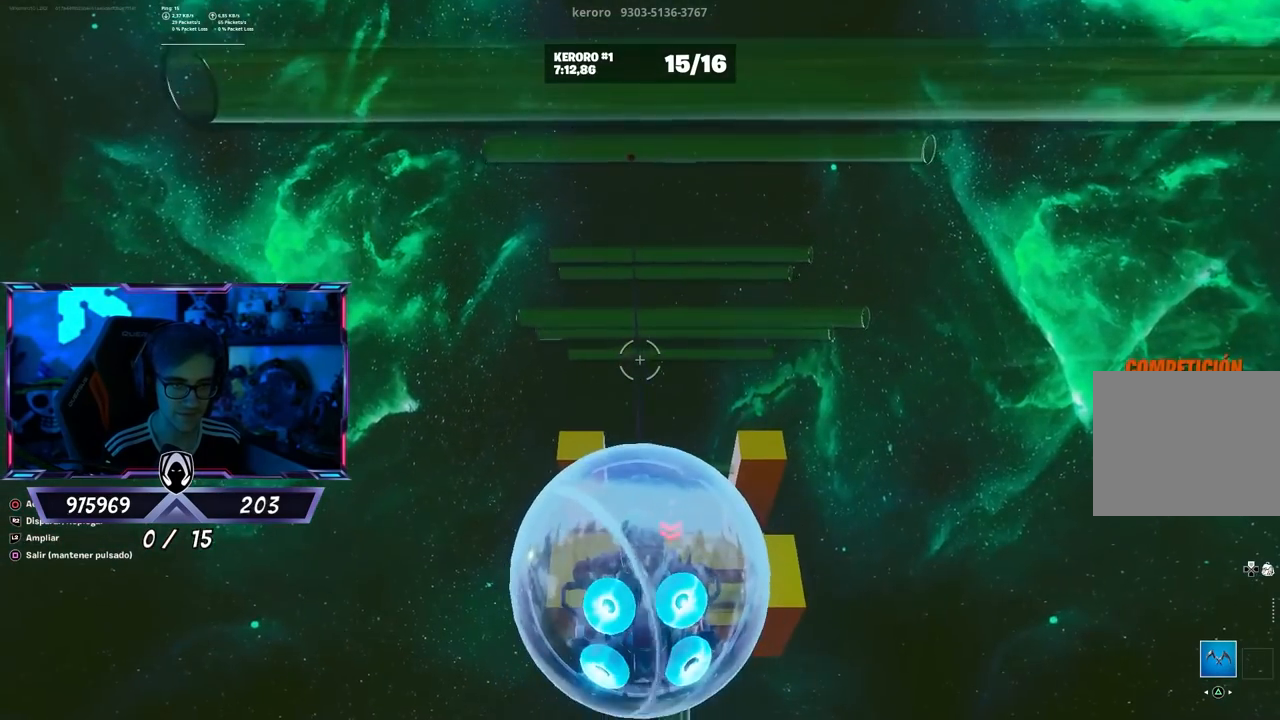
{"buttons": ["R2"], "left_stick": "up", "right_stick": "center", "events": [[467, "left_stick", "up"]]}
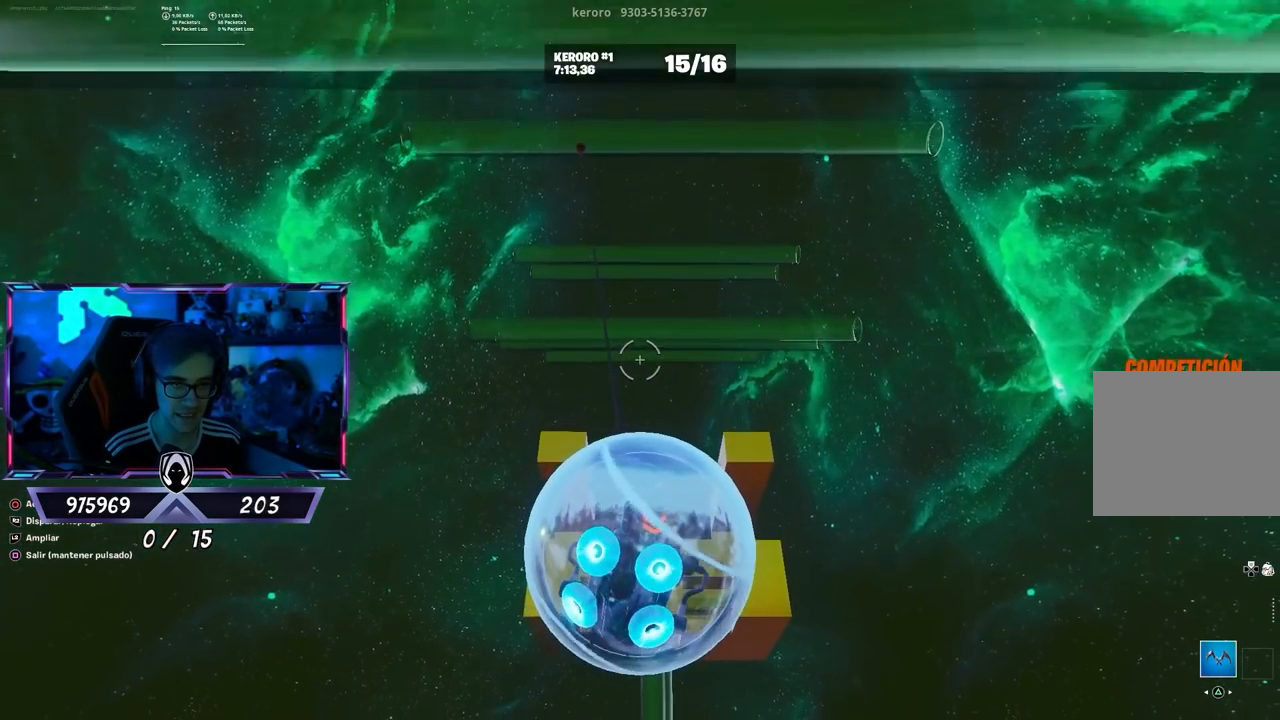
{"buttons": [], "left_stick": "up", "right_stick": "center", "events": [[167, "left_stick", "up-right"], [300, "R2", "up"], [300, "right_stick", "up-left"], [350, "right_stick", "center"], [483, "left_stick", "up"]]}
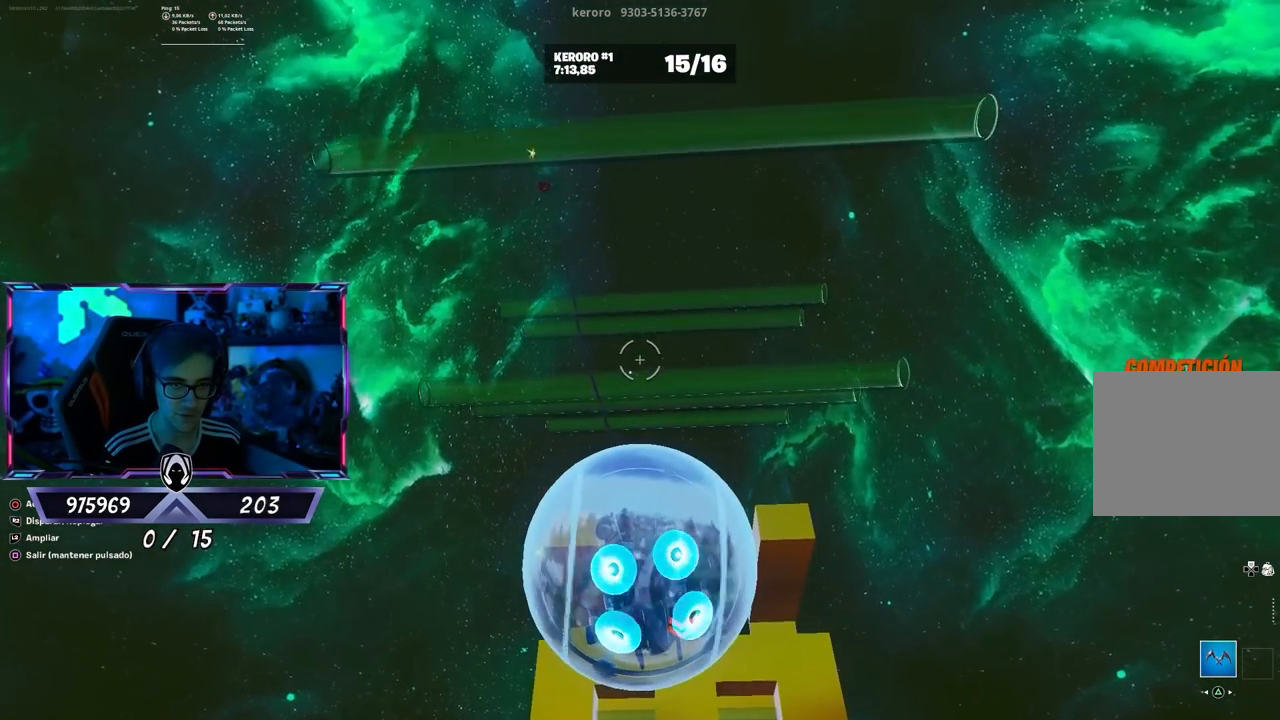
{"buttons": ["R2"], "left_stick": "up", "right_stick": "down", "events": [[183, "R2", "down"], [383, "right_stick", "down"]]}
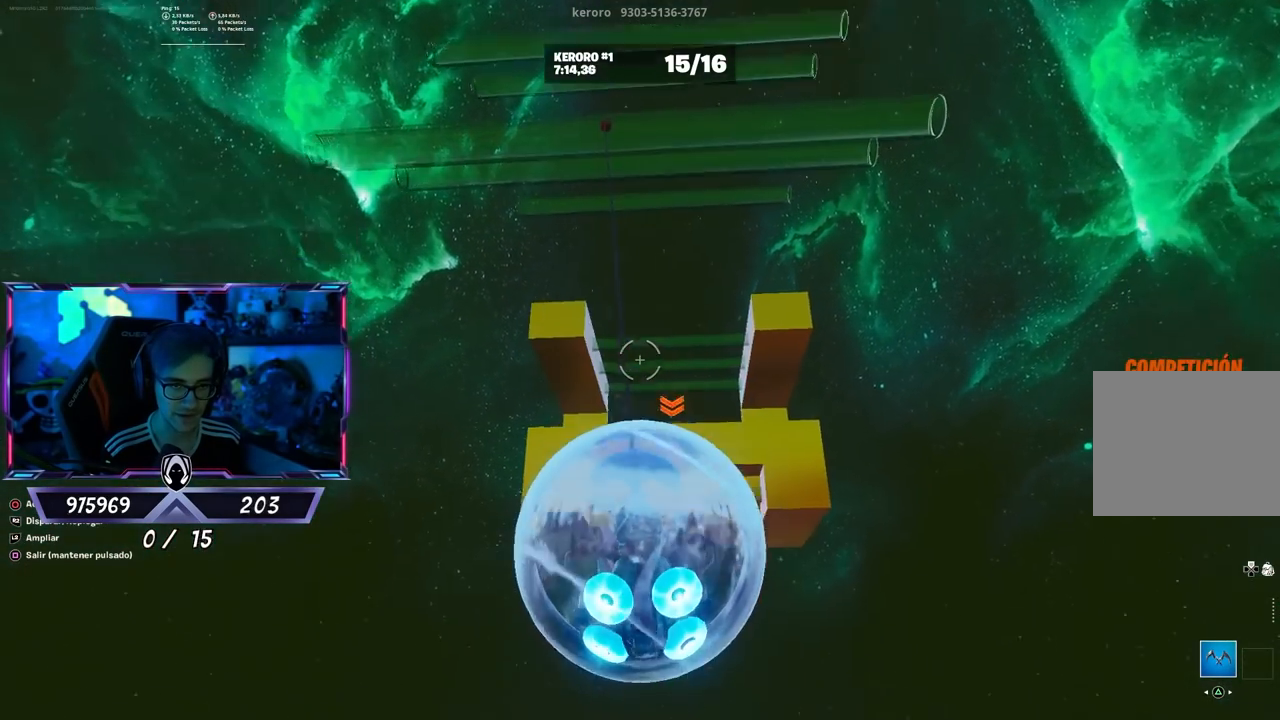
{"buttons": ["R2"], "left_stick": "up", "right_stick": "center", "events": [[67, "right_stick", "center"]]}
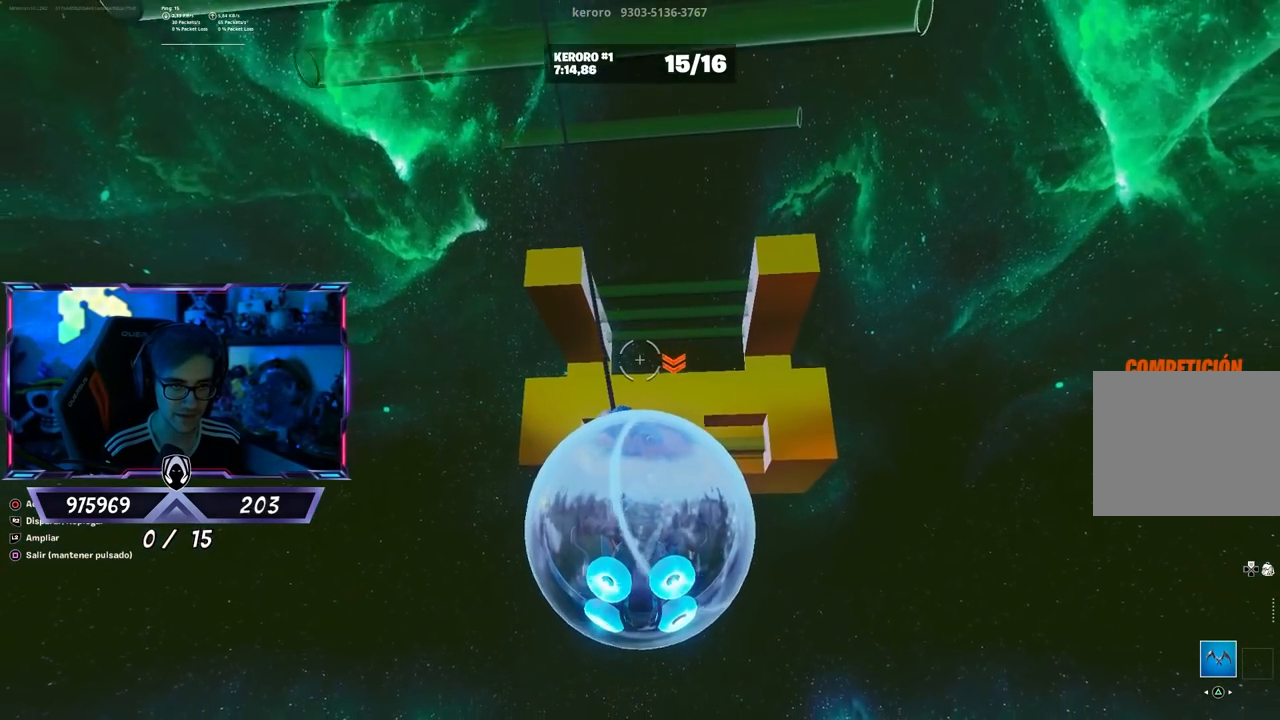
{"buttons": [], "left_stick": "up", "right_stick": "up", "events": [[367, "right_stick", "up"], [400, "R2", "up"]]}
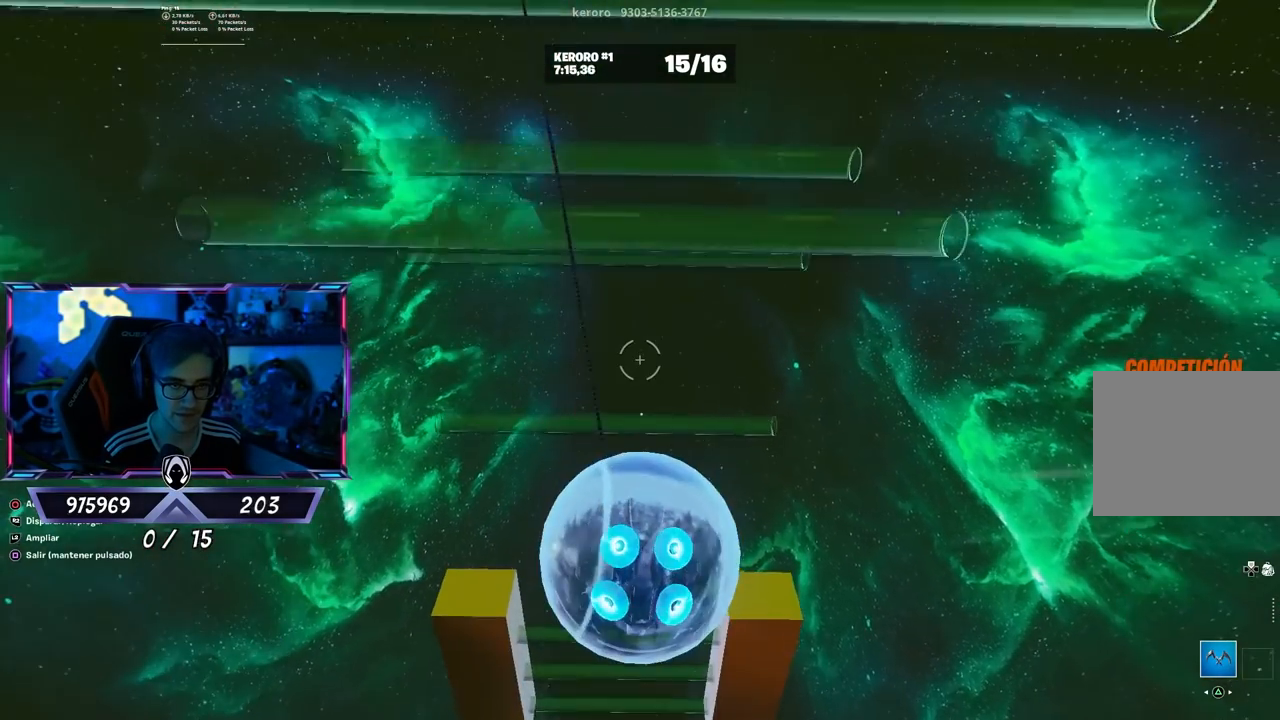
{"buttons": [], "left_stick": "up", "right_stick": "center", "events": [[17, "right_stick", "center"]]}
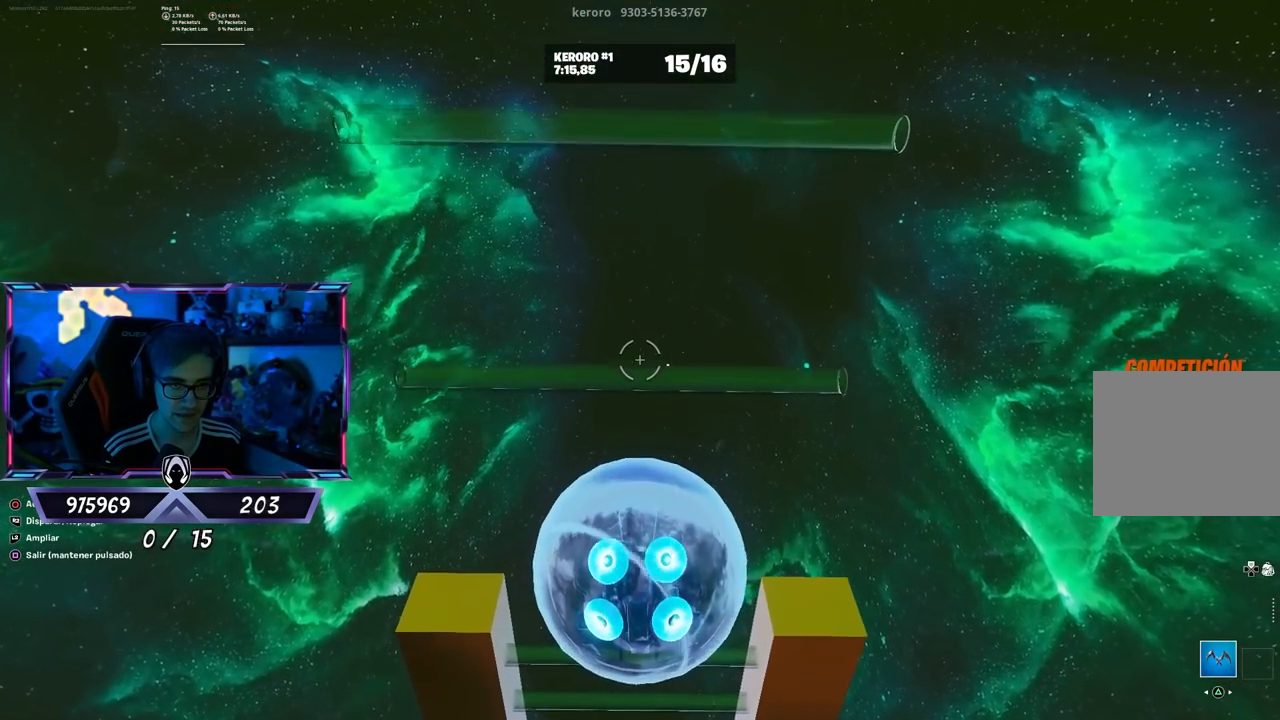
{"buttons": ["R2"], "left_stick": "up", "right_stick": "center", "events": [[67, "R2", "down"], [167, "right_stick", "down"], [433, "right_stick", "center"]]}
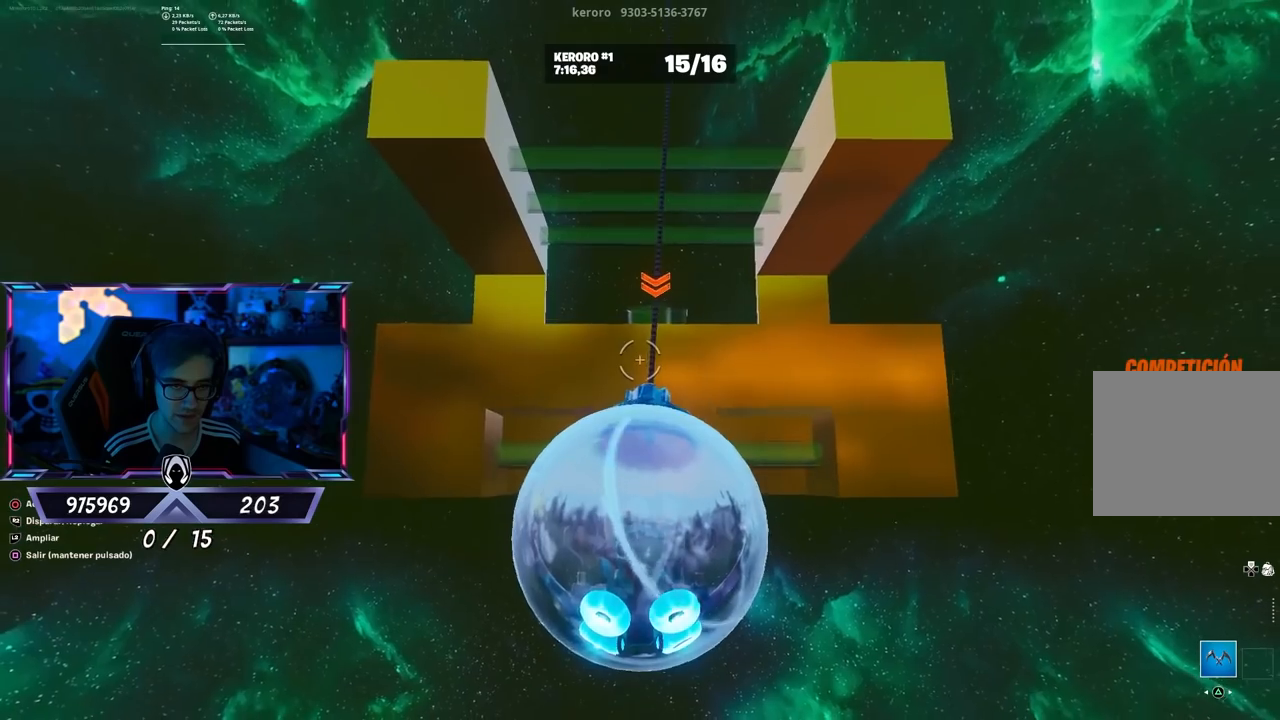
{"buttons": ["R2"], "left_stick": "up-right", "right_stick": "center", "events": [[433, "left_stick", "up-right"]]}
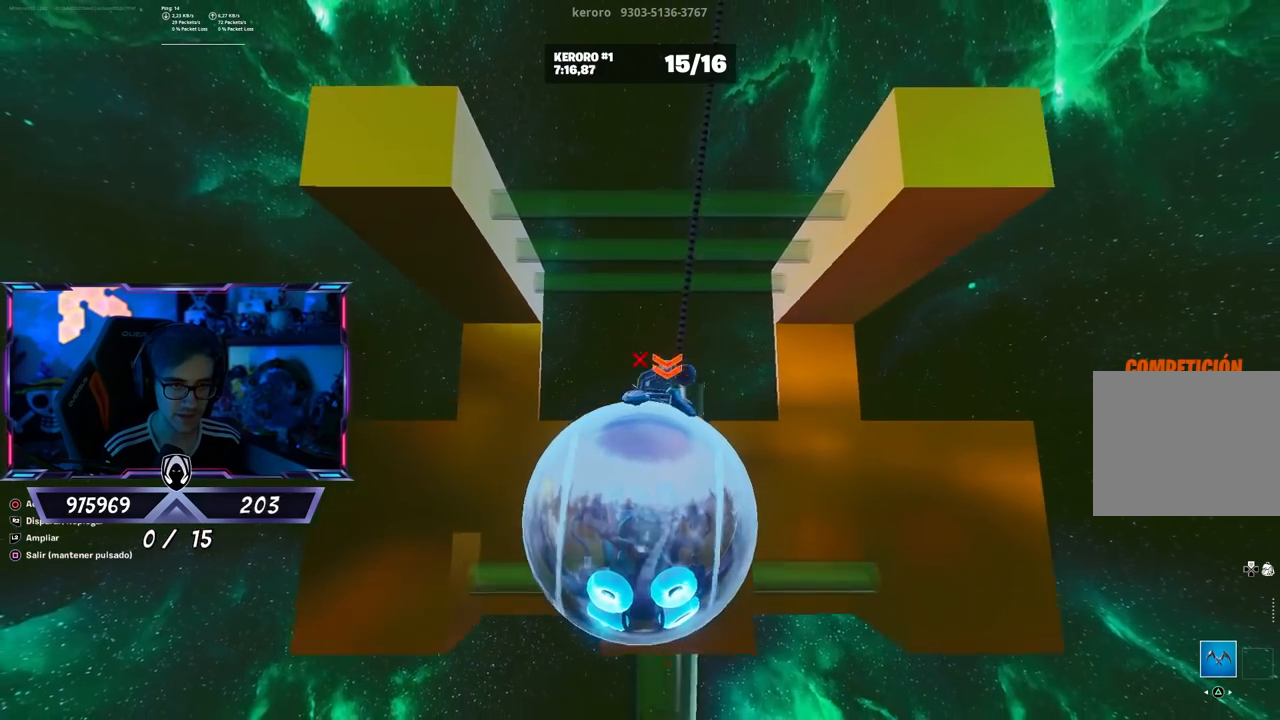
{"buttons": [], "left_stick": "up", "right_stick": "down", "events": [[67, "R2", "up"], [233, "left_stick", "up"], [400, "right_stick", "down"]]}
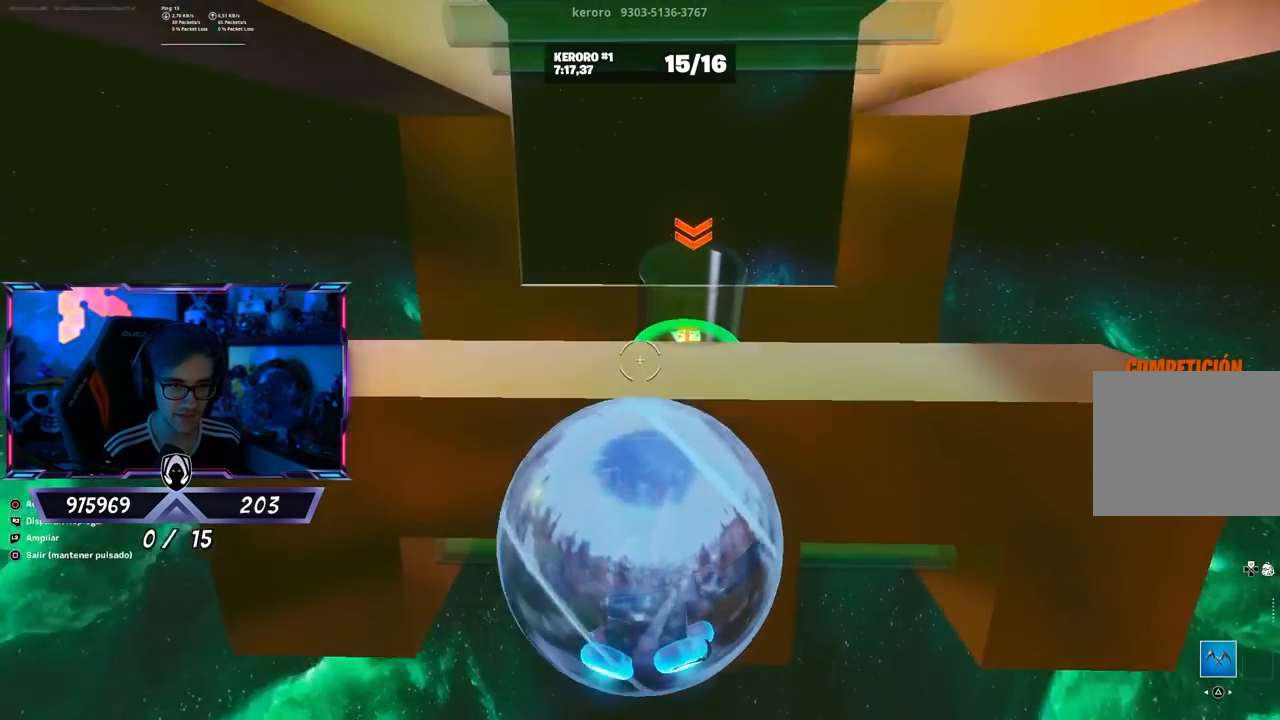
{"buttons": ["SQUARE"], "left_stick": "up", "right_stick": "center", "events": [[67, "right_stick", "center"], [433, "SQUARE", "down"]]}
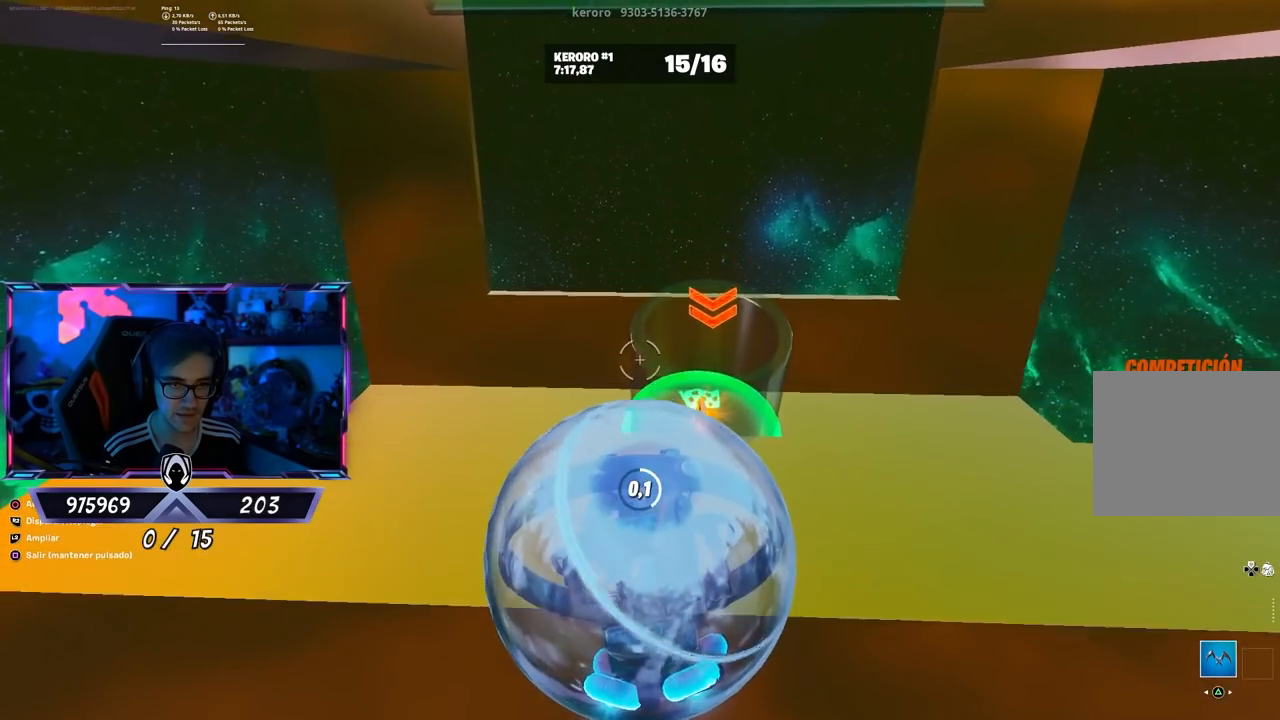
{"buttons": [], "left_stick": "up", "right_stick": "center", "events": [[500, "SQUARE", "up"]]}
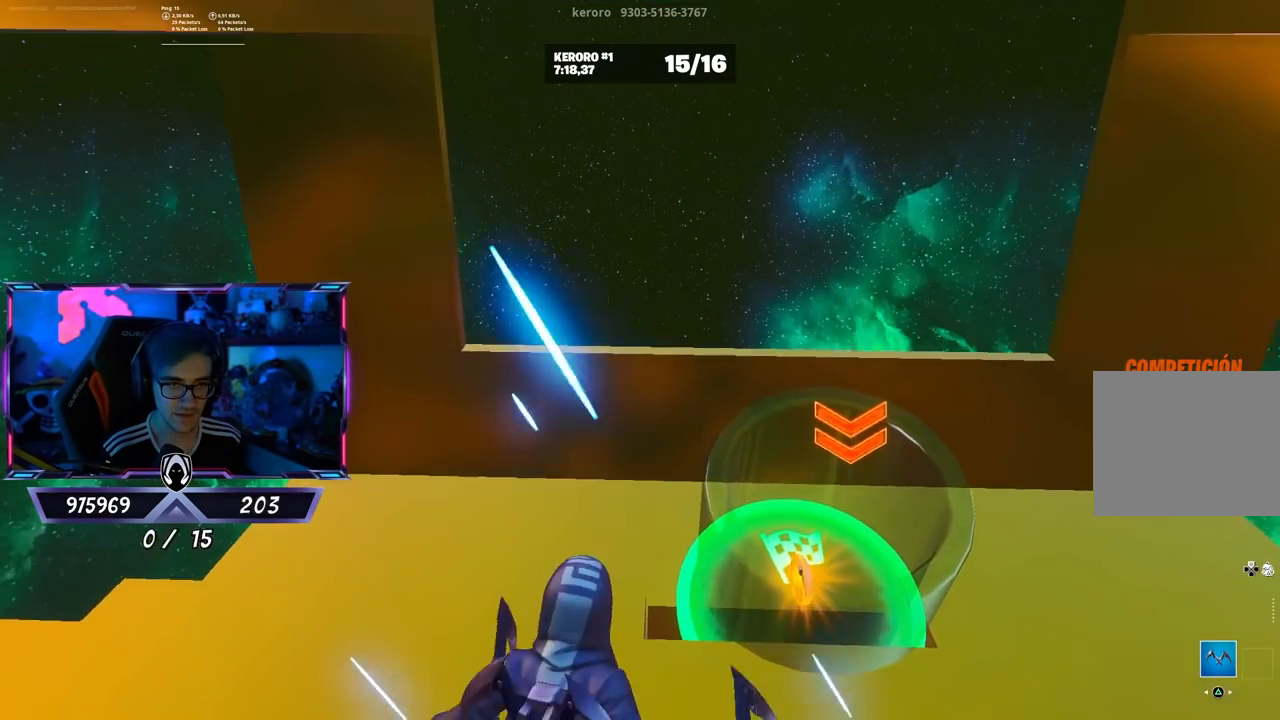
{"buttons": [], "left_stick": "up", "right_stick": "center", "events": []}
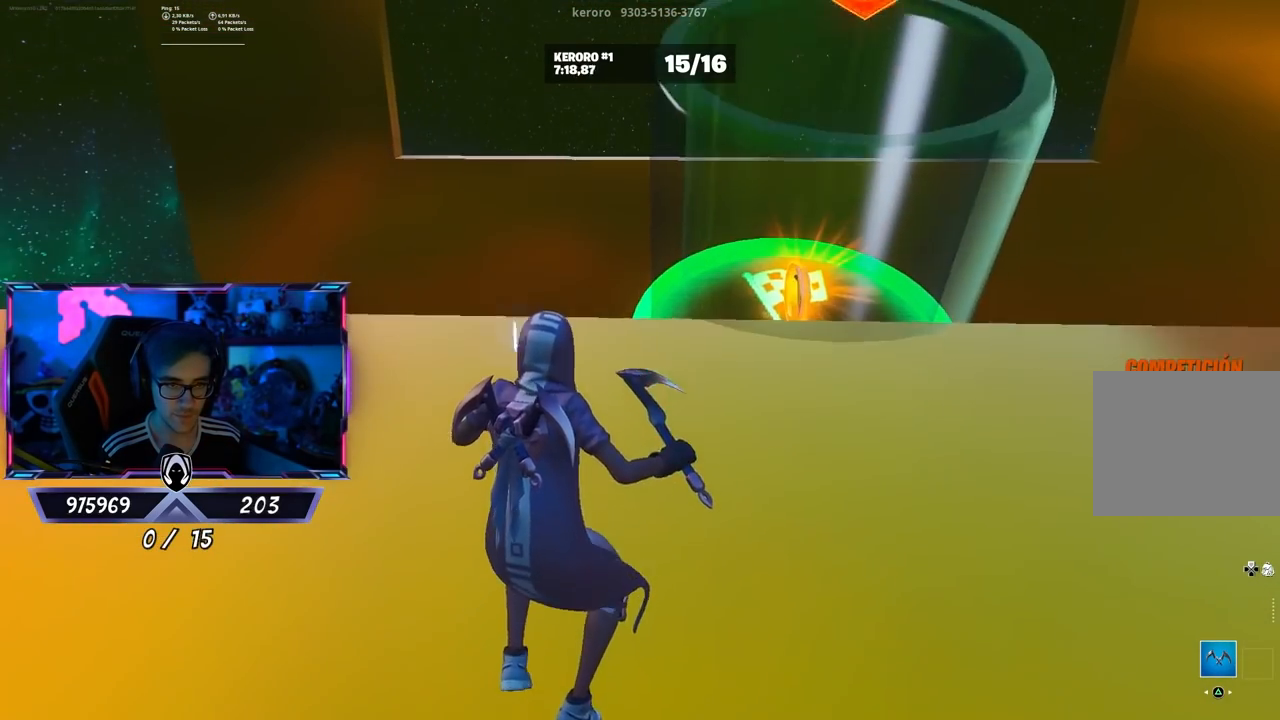
{"buttons": ["CROSS"], "left_stick": "up-right", "right_stick": "center", "events": [[200, "left_stick", "up-right"], [333, "CROSS", "down"]]}
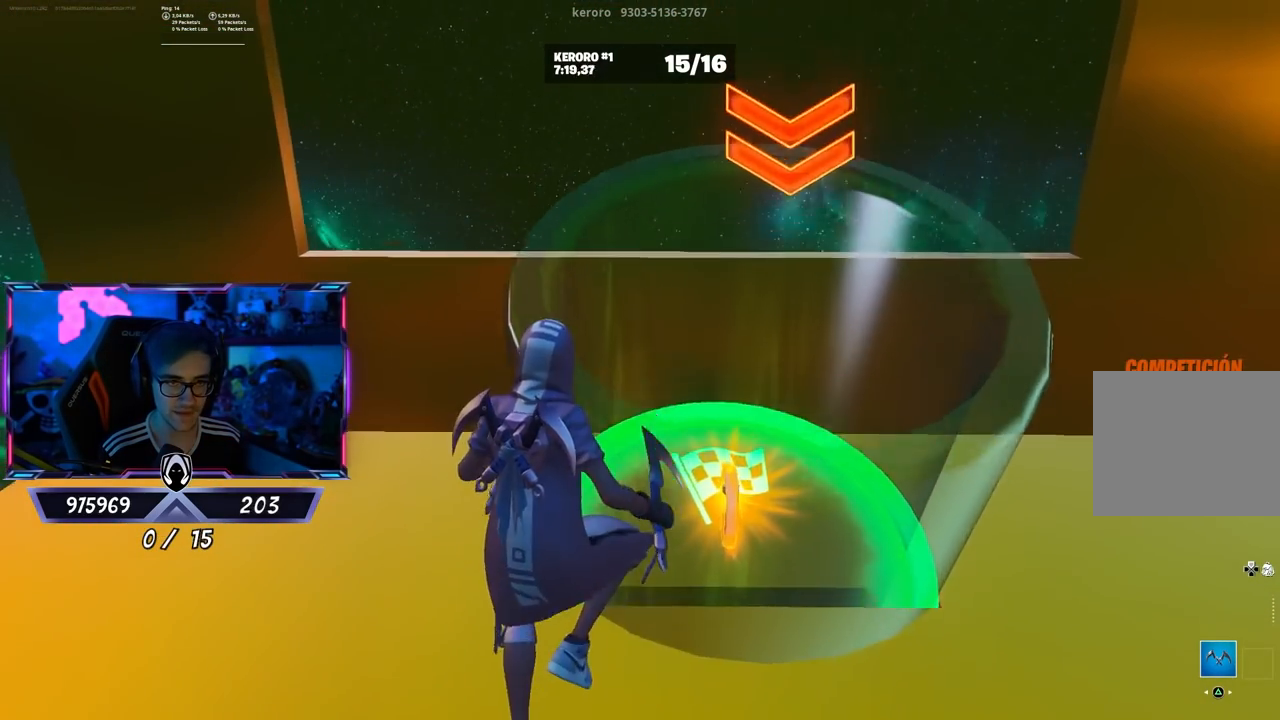
{"buttons": [], "left_stick": "up-left", "right_stick": "center", "events": [[33, "CROSS", "up"], [133, "right_stick", "down"], [167, "left_stick", "down-right"], [267, "left_stick", "down-left"], [300, "right_stick", "center"], [400, "left_stick", "up-left"]]}
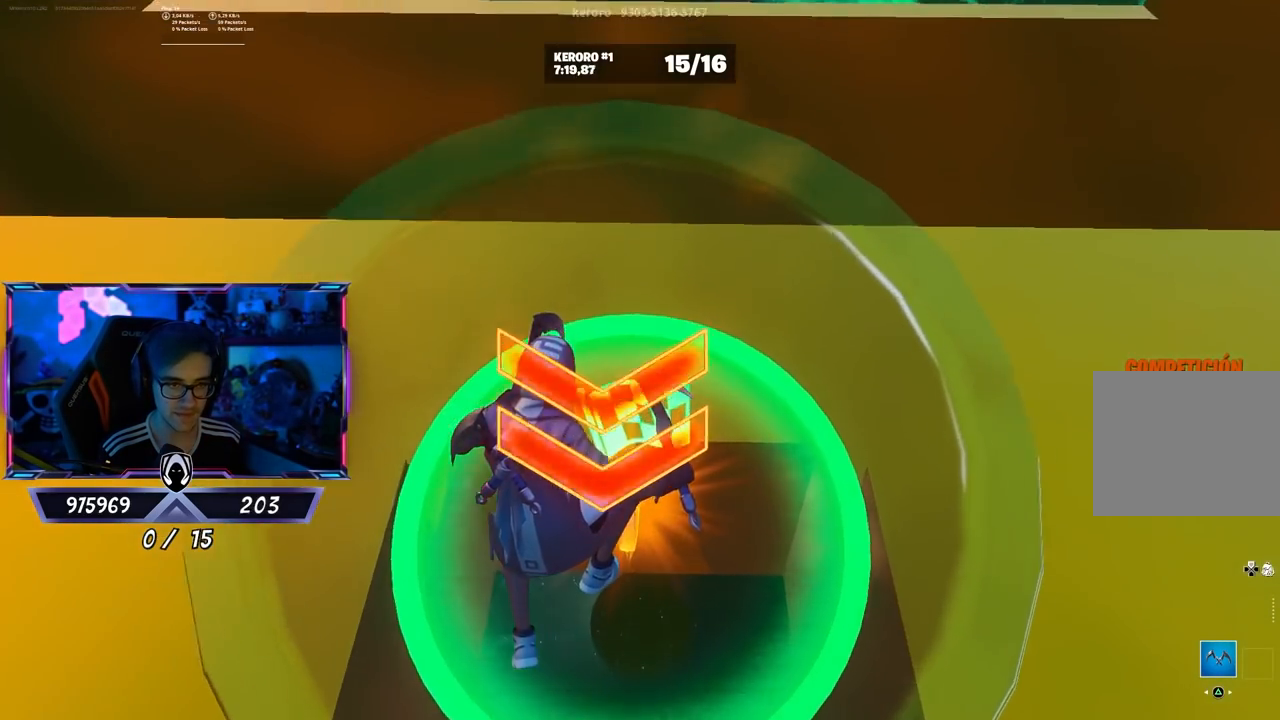
{"buttons": [], "left_stick": "up", "right_stick": "center", "events": [[183, "left_stick", "up"], [417, "right_stick", "down"], [500, "right_stick", "center"]]}
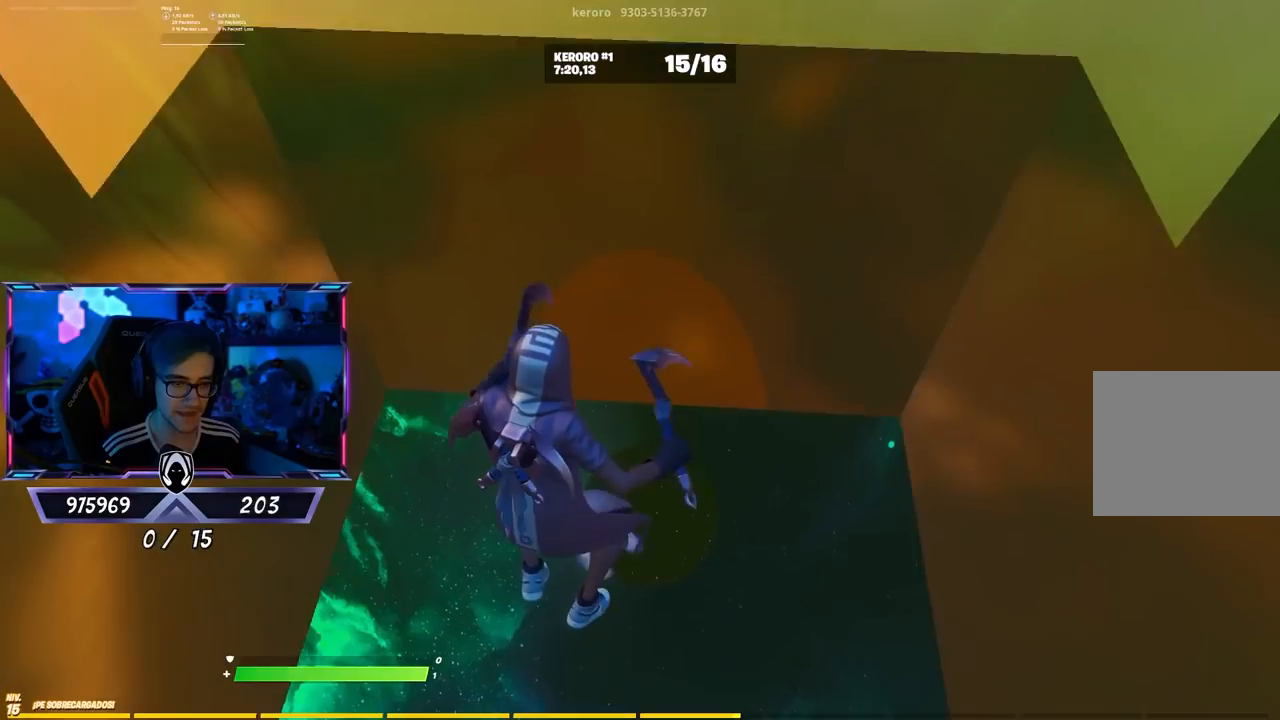
{"buttons": [], "left_stick": "center", "right_stick": "center", "events": [[100, "left_stick", "center"]]}